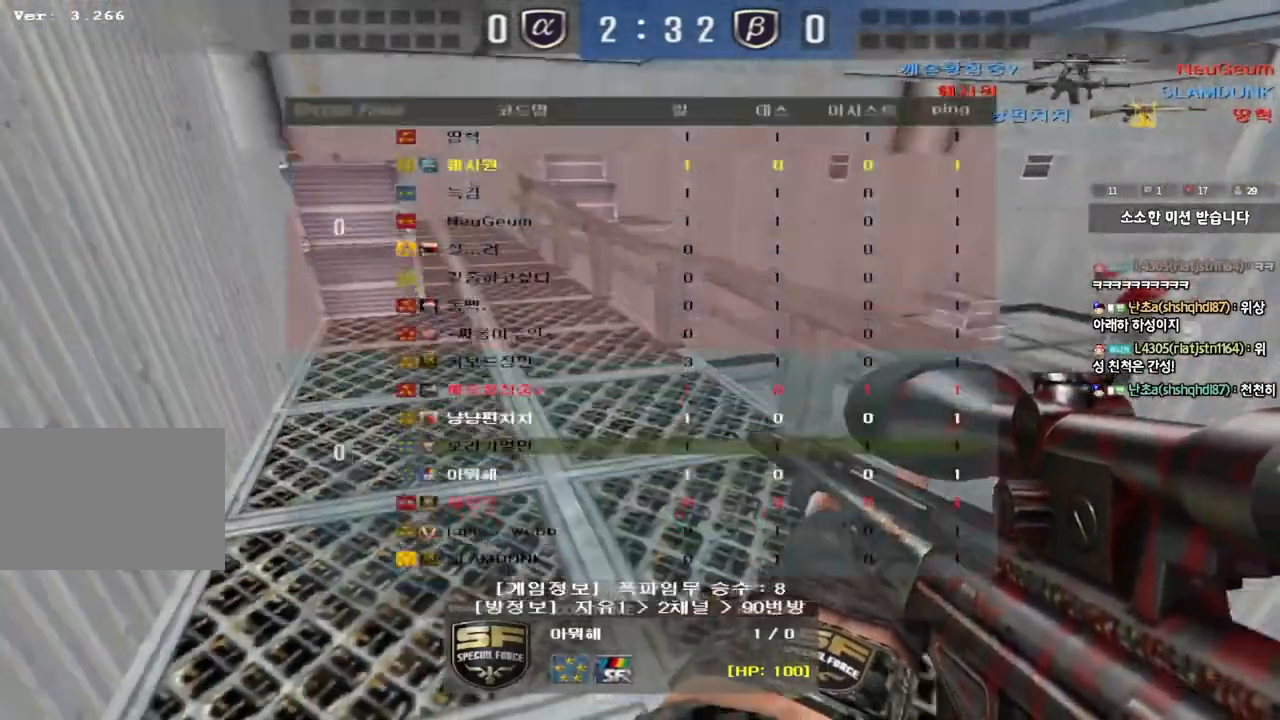
Gameplay with keyboard; each line is a JSON object with the keys held at the frame after it. "events" lists presses ("down") and releases ("up") of "a", "ctrl", "d", "e", "f", "q", "r", "s", "shift", "space", "tab" and "w" between this image and that frame as [ms after this image, input, new state], when the widget could be followed in between. No other keys are recorded. Mouse input is not recorded.
{"keys": ["tab"], "events": []}
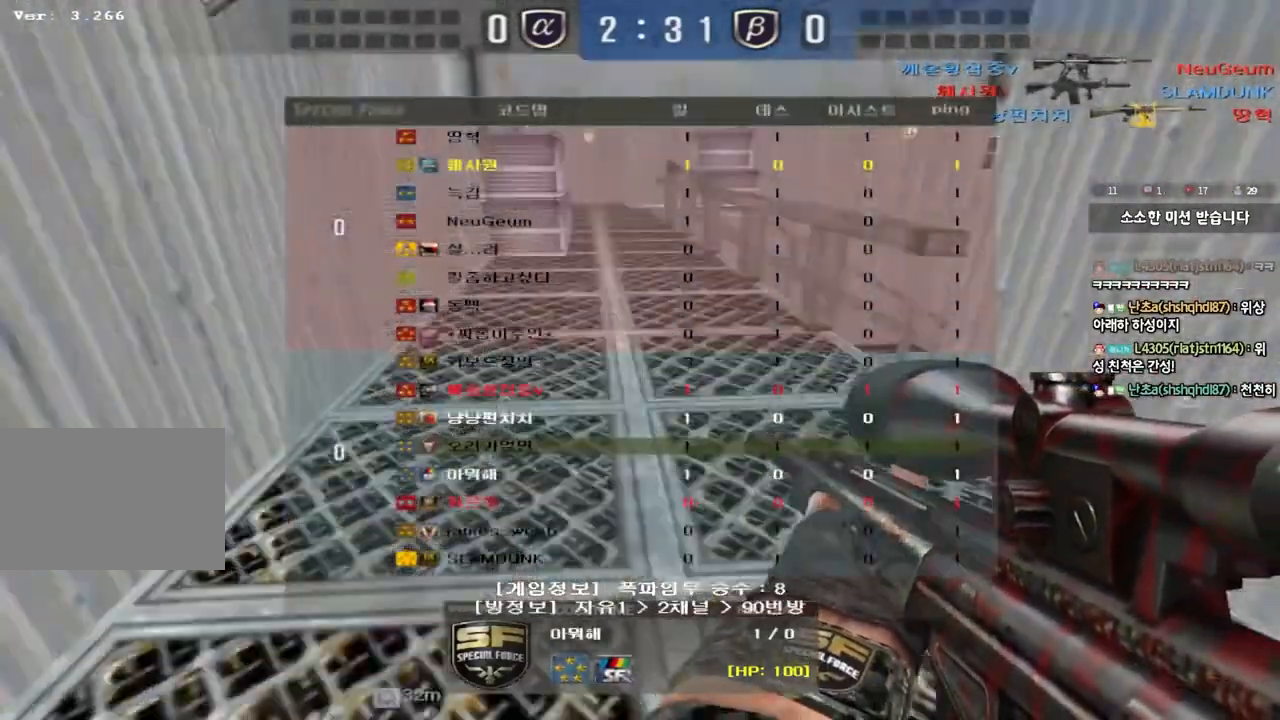
{"keys": ["tab"], "events": []}
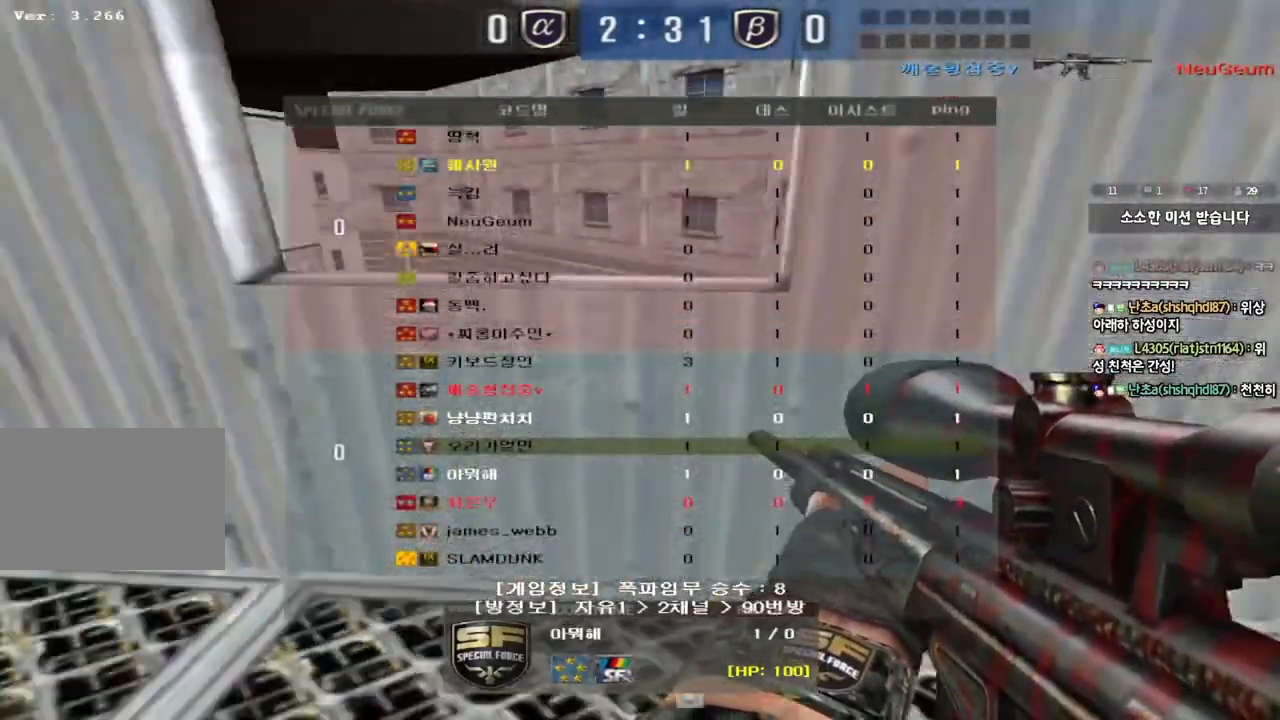
{"keys": []}
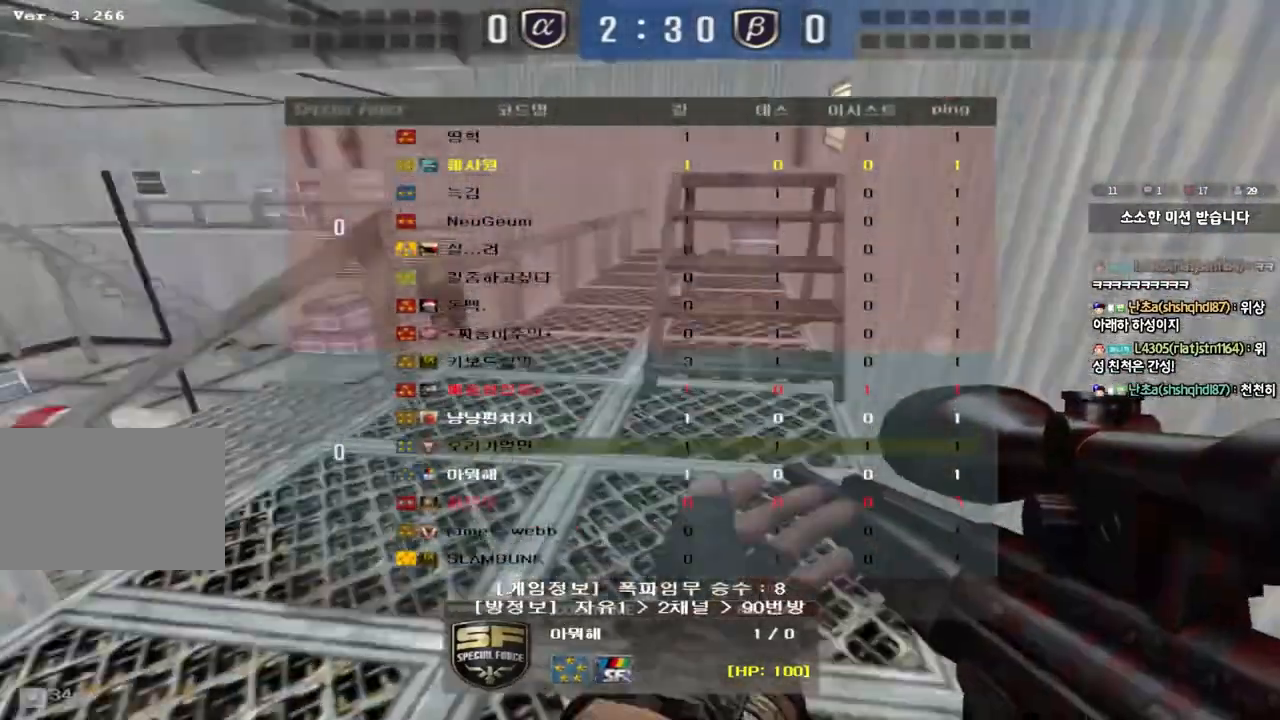
{"keys": ["tab"], "events": [[150, "tab", "down"]]}
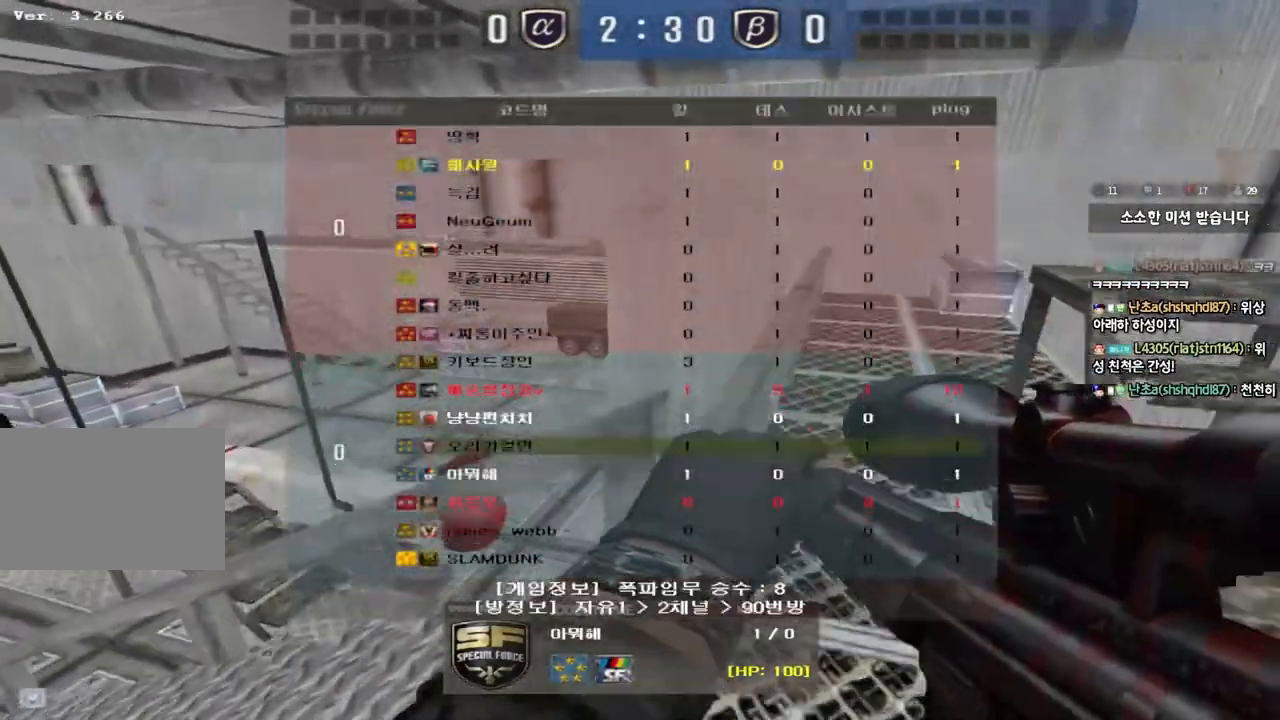
{"keys": [], "events": [[500, "tab", "up"]]}
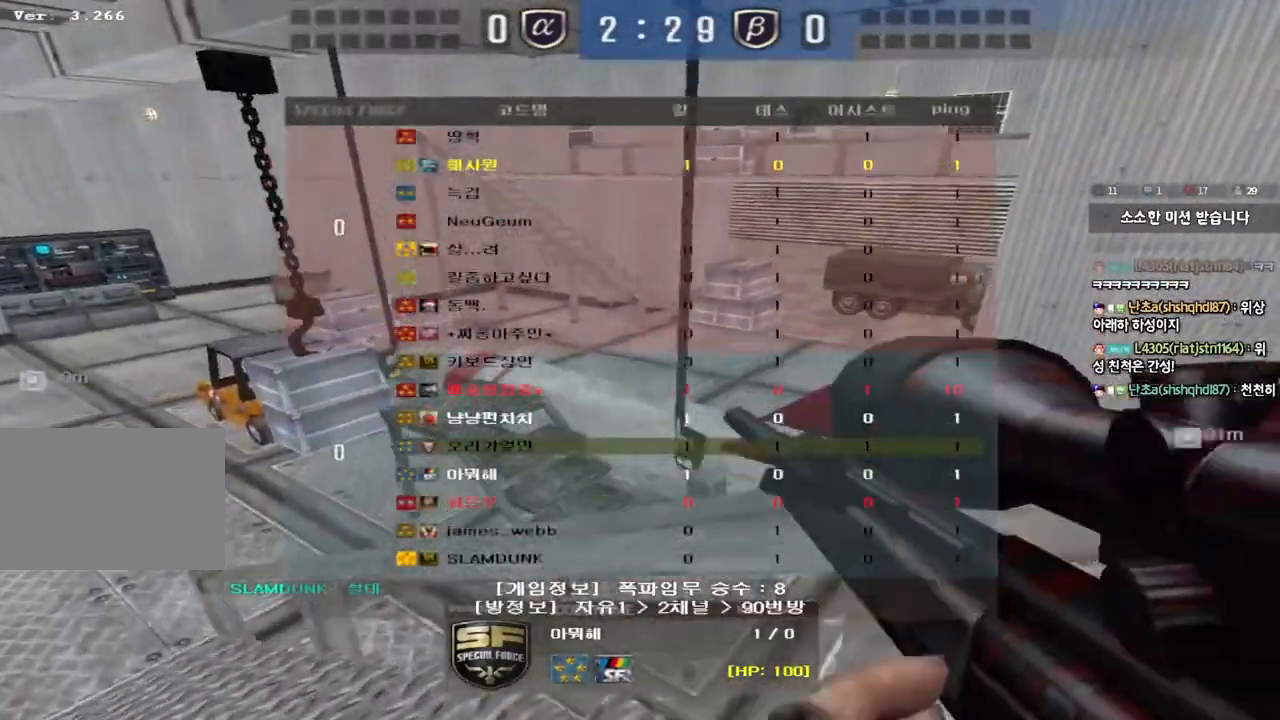
{"keys": [], "events": []}
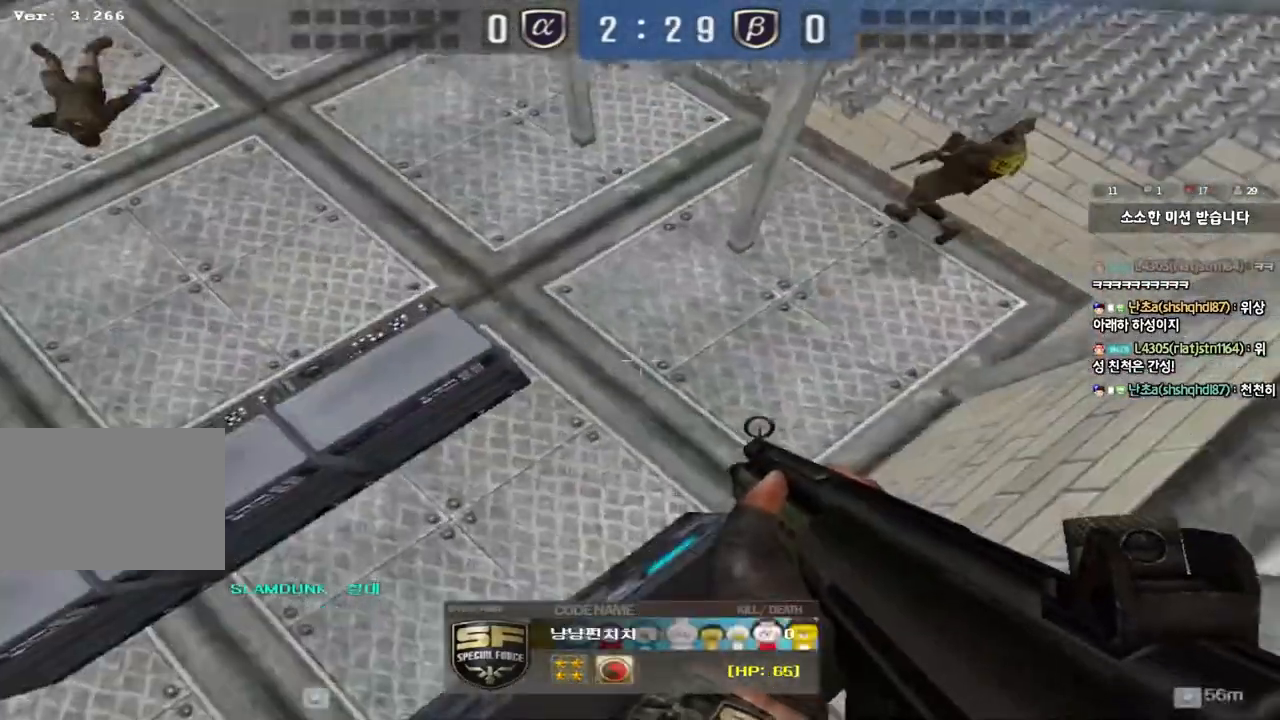
{"keys": [], "events": []}
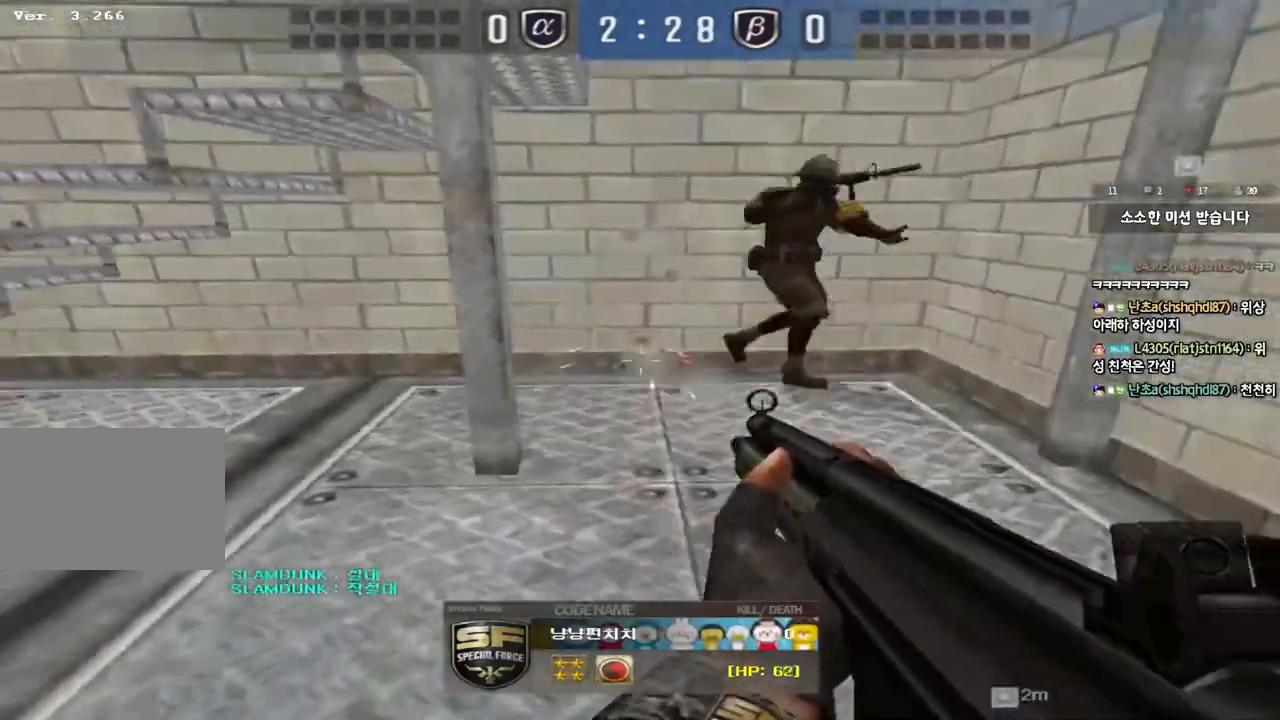
{"keys": [], "events": []}
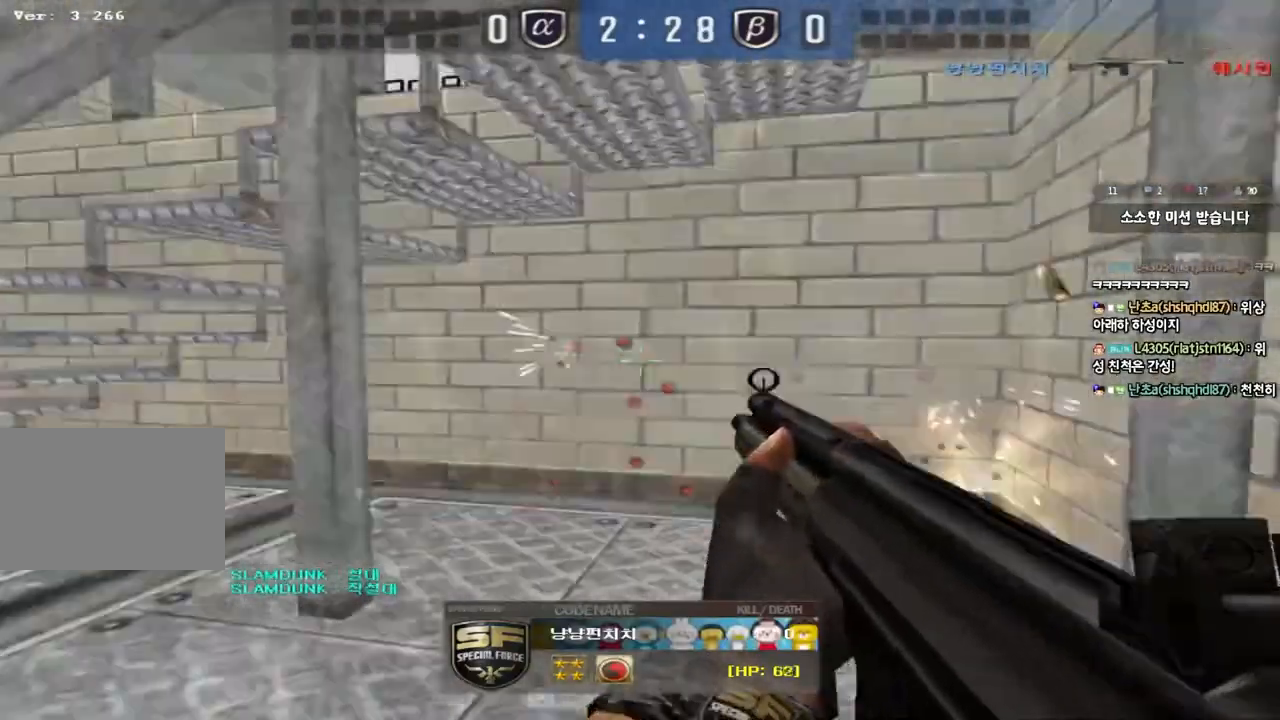
{"keys": ["tab"], "events": [[17, "tab", "down"]]}
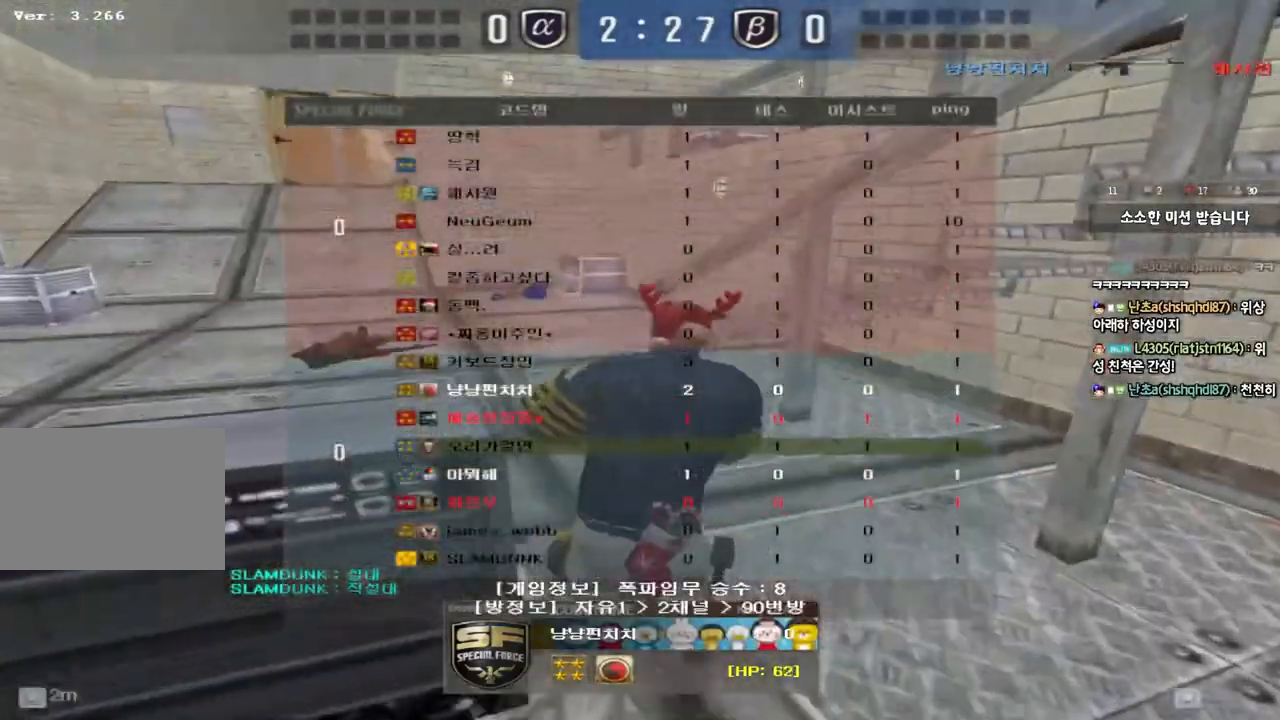
{"keys": [], "events": [[133, "tab", "up"]]}
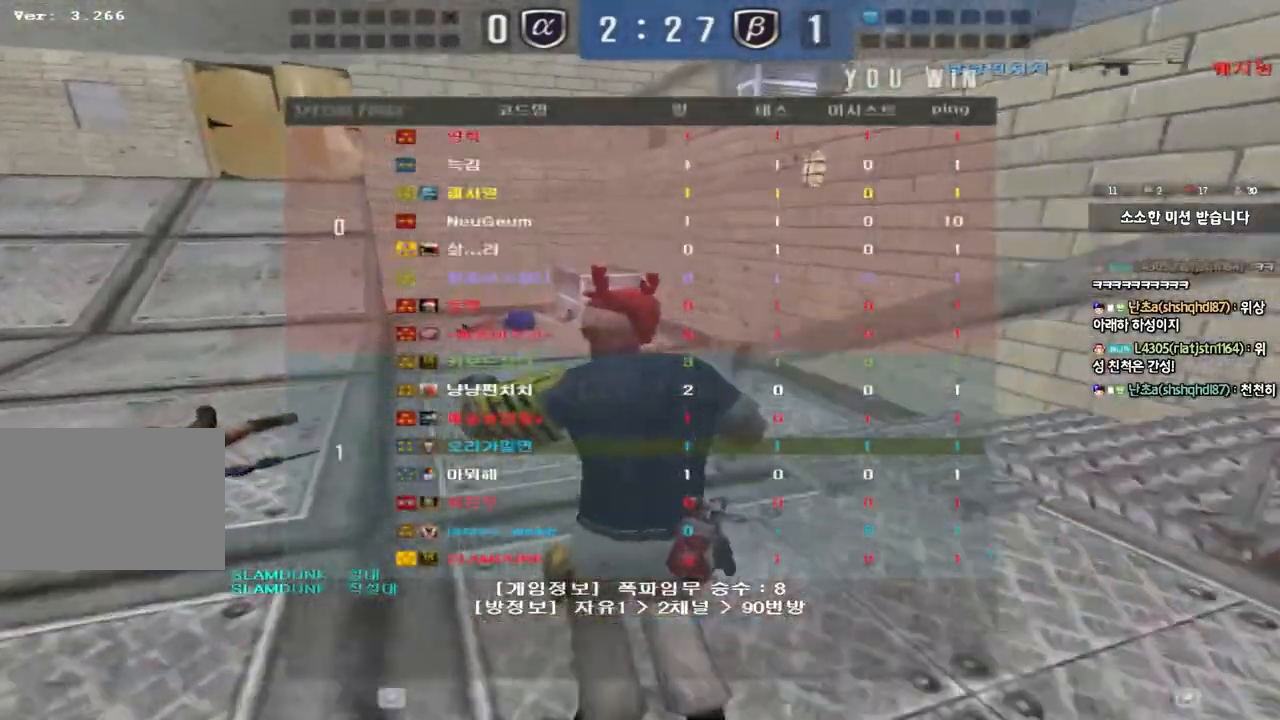
{"keys": [], "events": []}
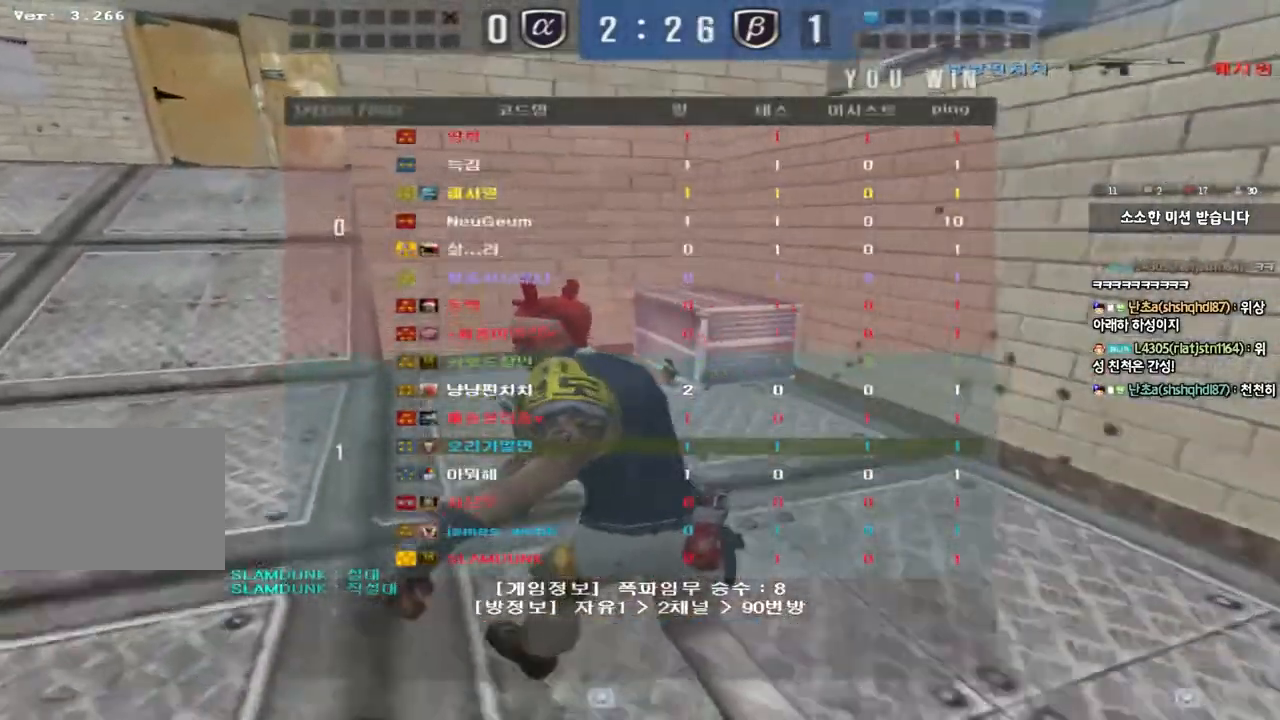
{"keys": [], "events": []}
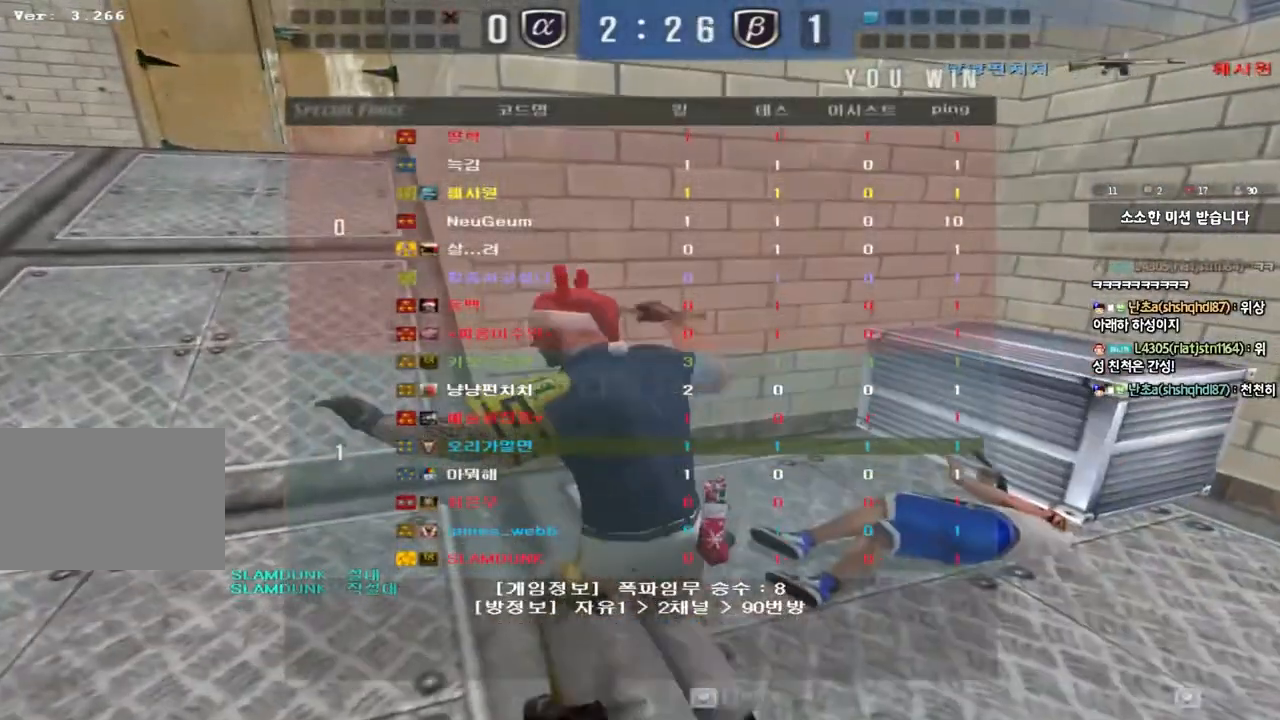
{"keys": [], "events": []}
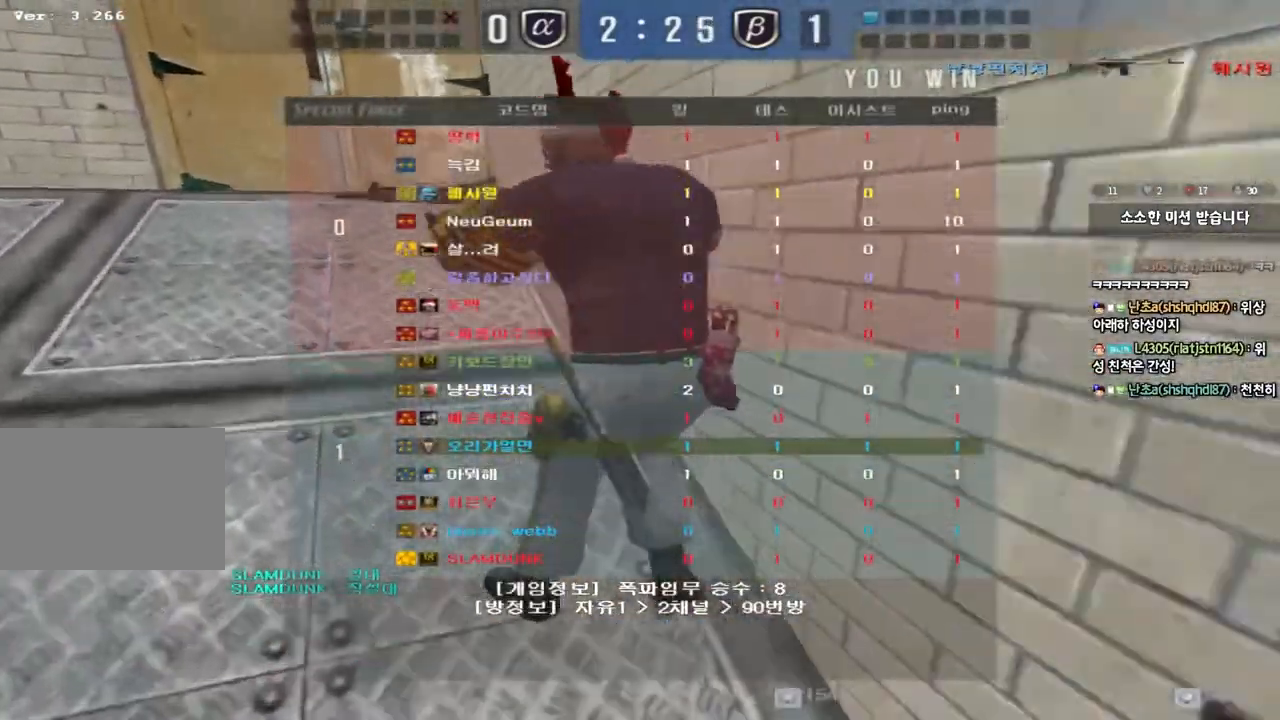
{"keys": [], "events": []}
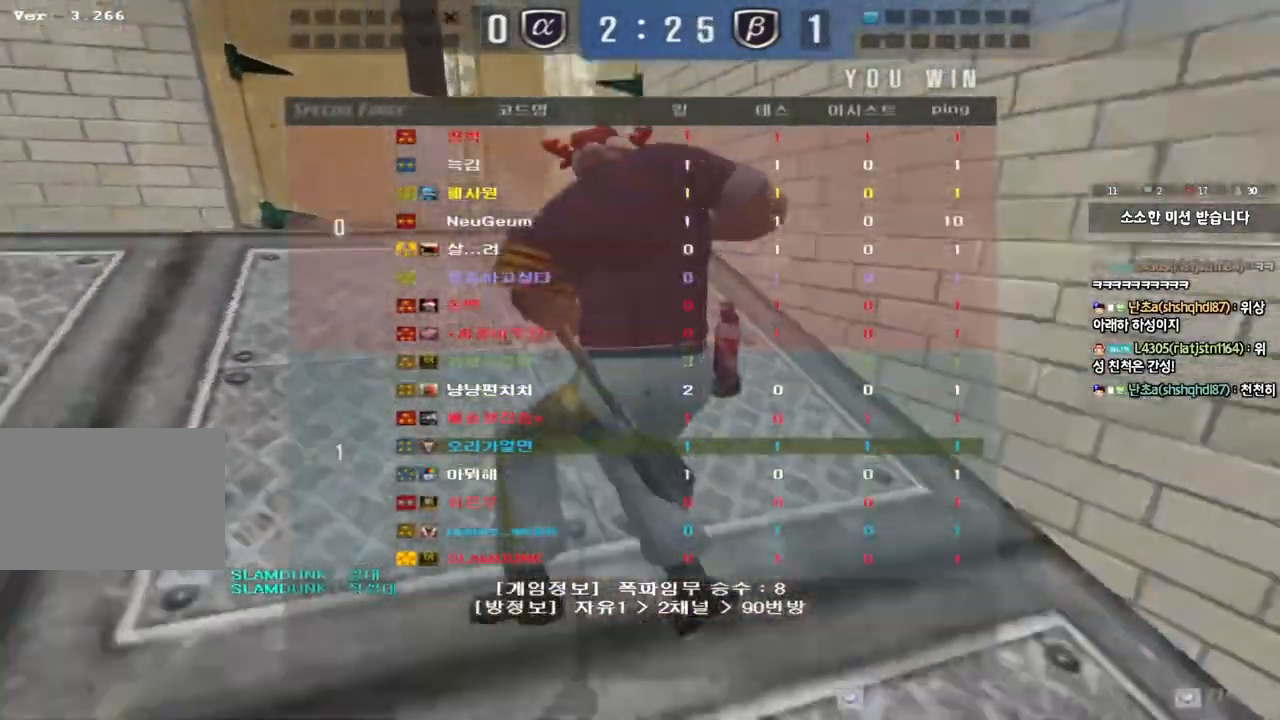
{"keys": [], "events": []}
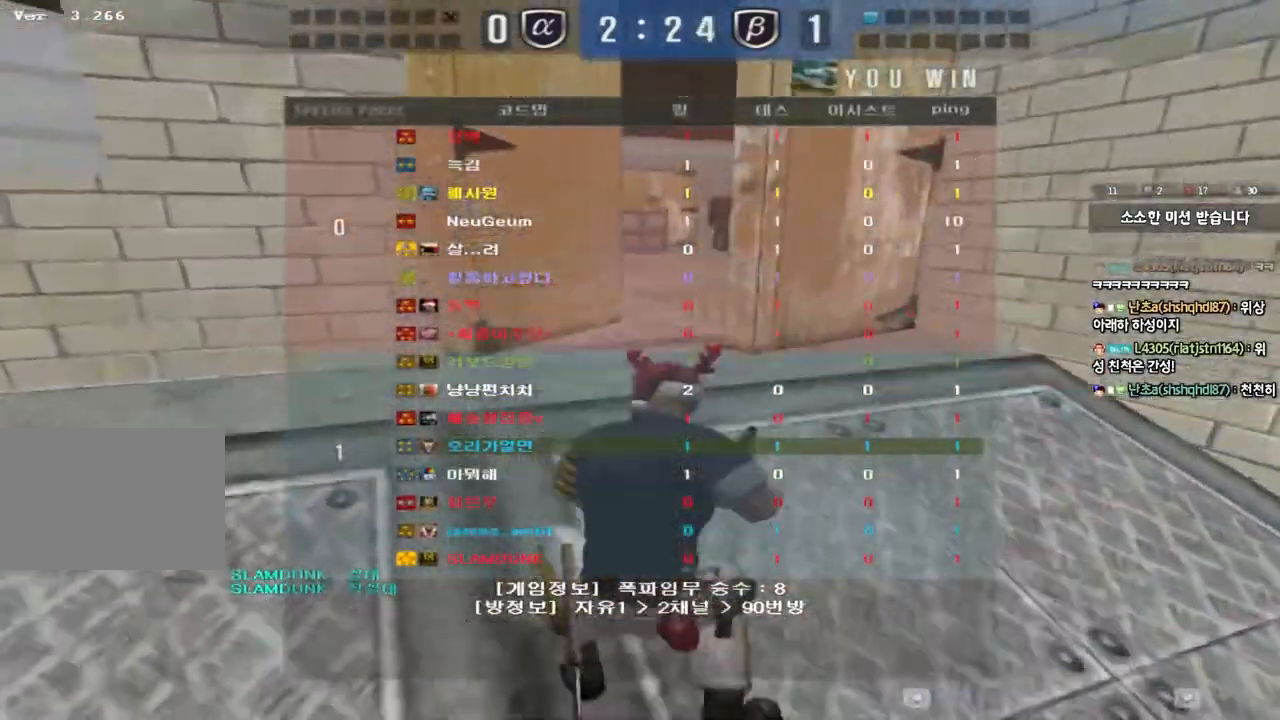
{"keys": [], "events": []}
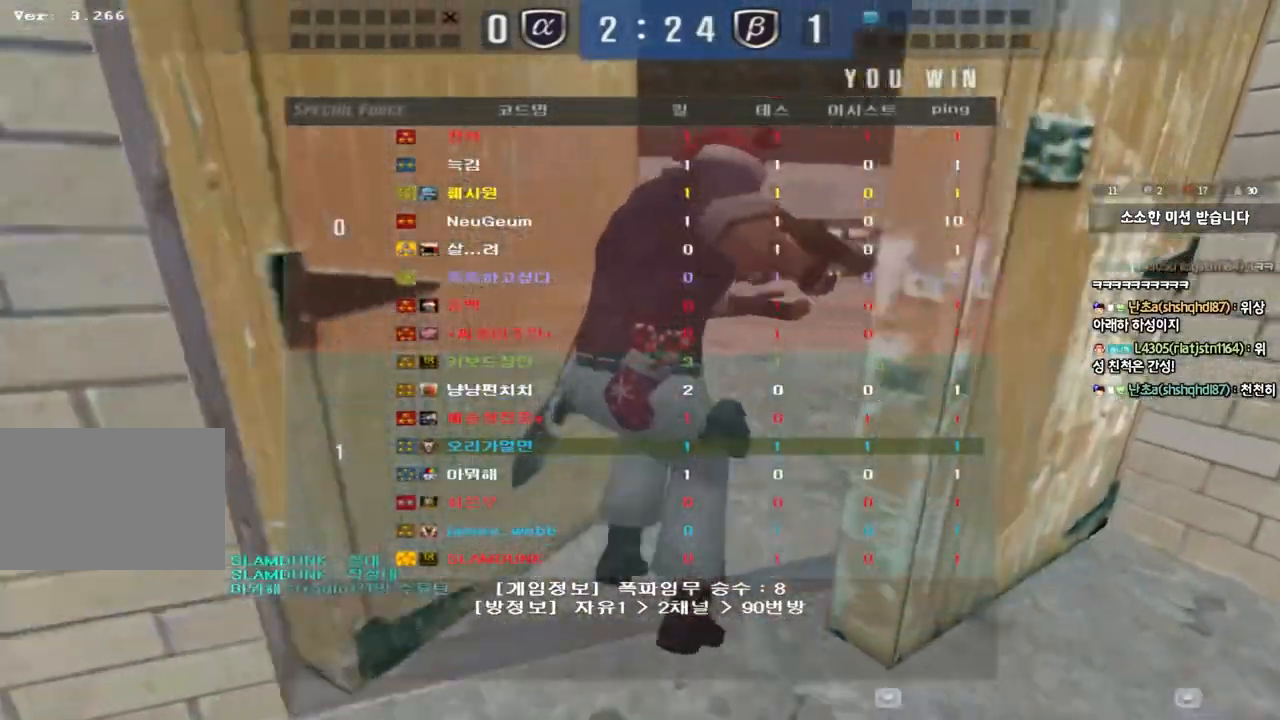
{"keys": [], "events": []}
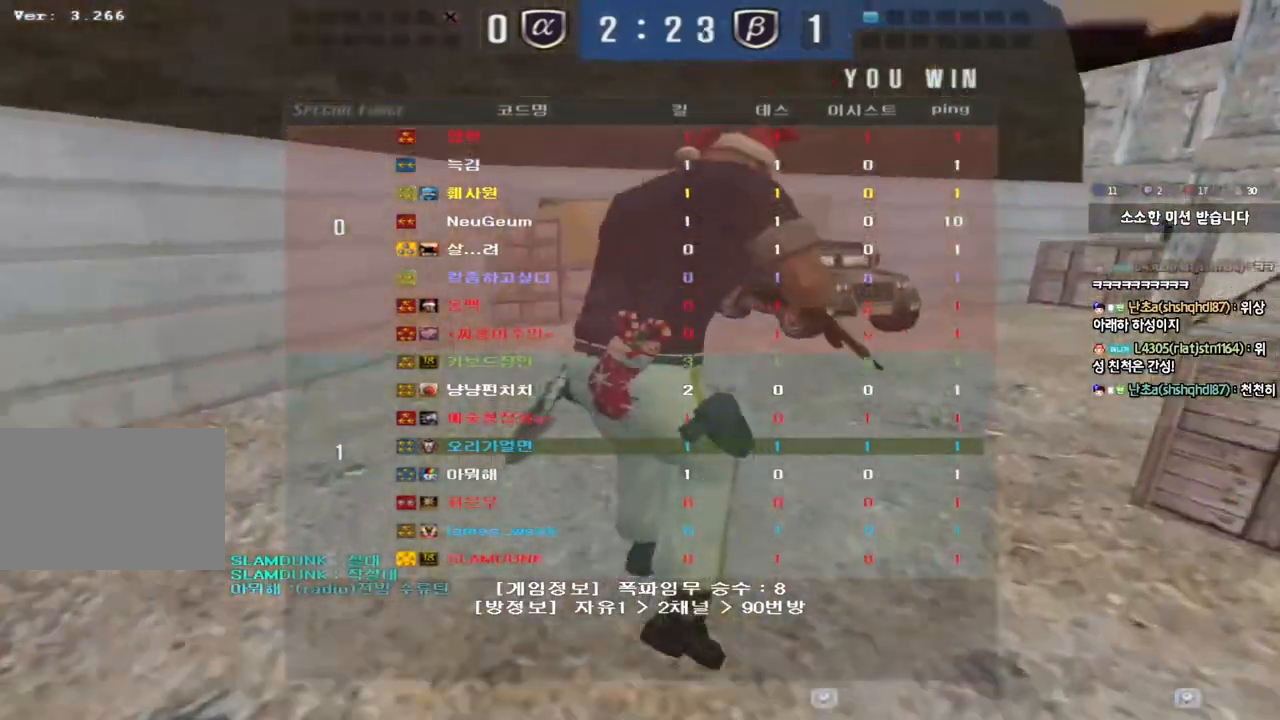
{"keys": [], "events": []}
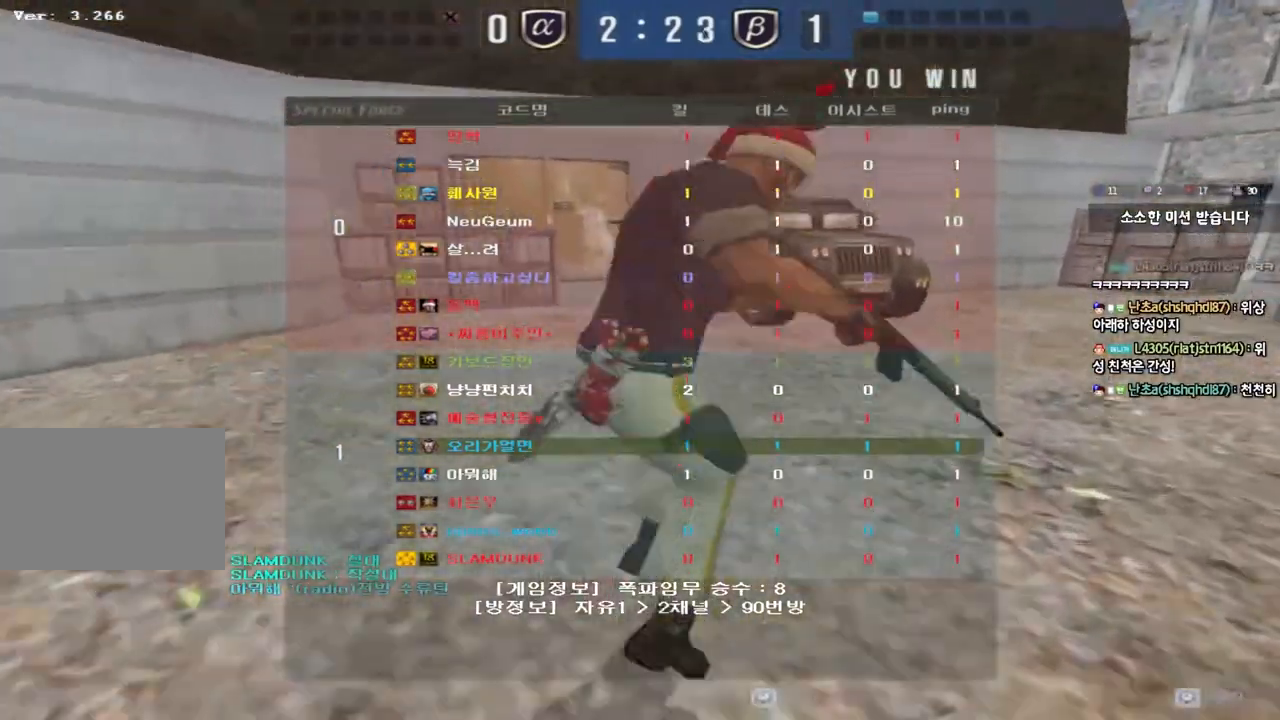
{"keys": [], "events": []}
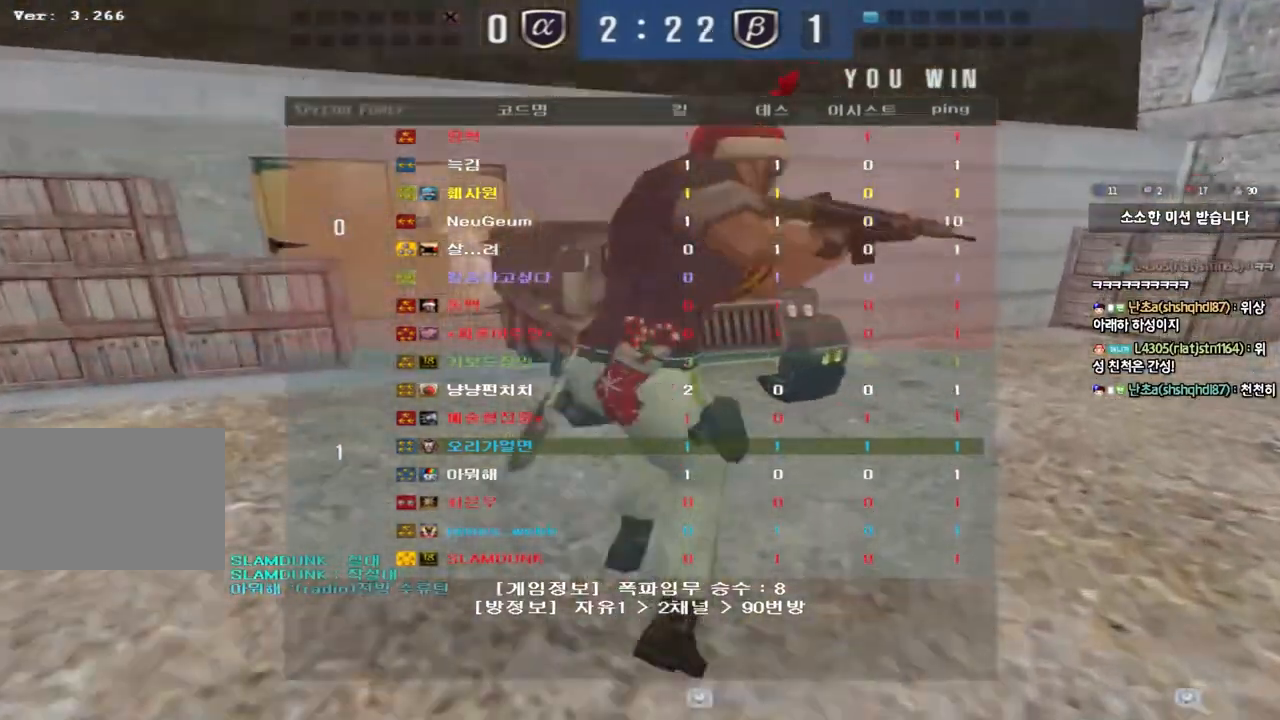
{"keys": [], "events": []}
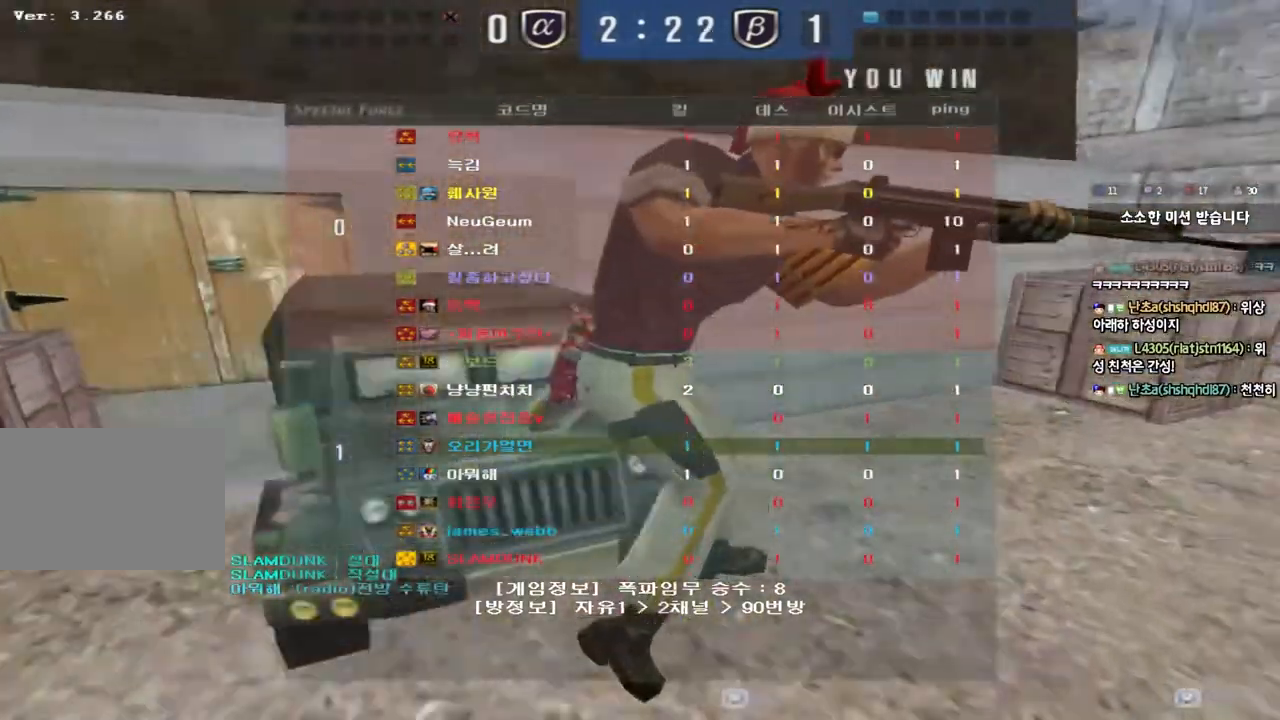
{"keys": ["a", "w"], "events": [[217, "a", "down"], [217, "w", "down"]]}
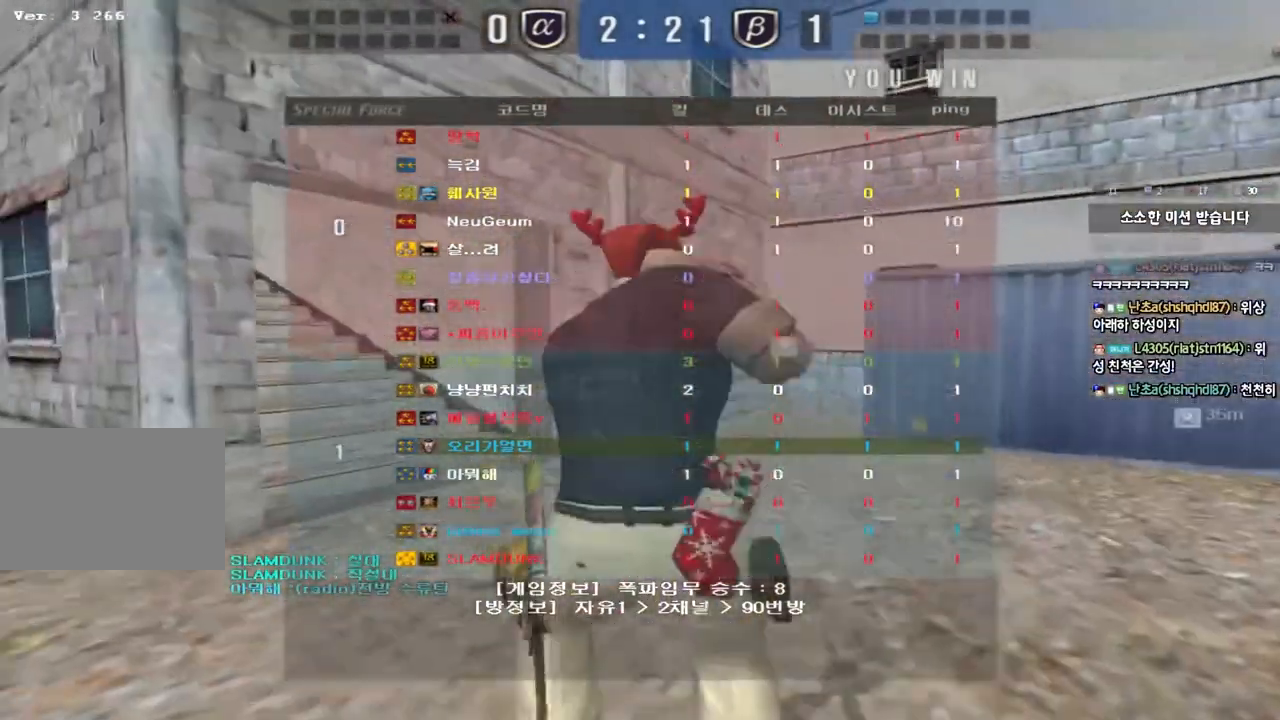
{"keys": ["a", "w"], "events": []}
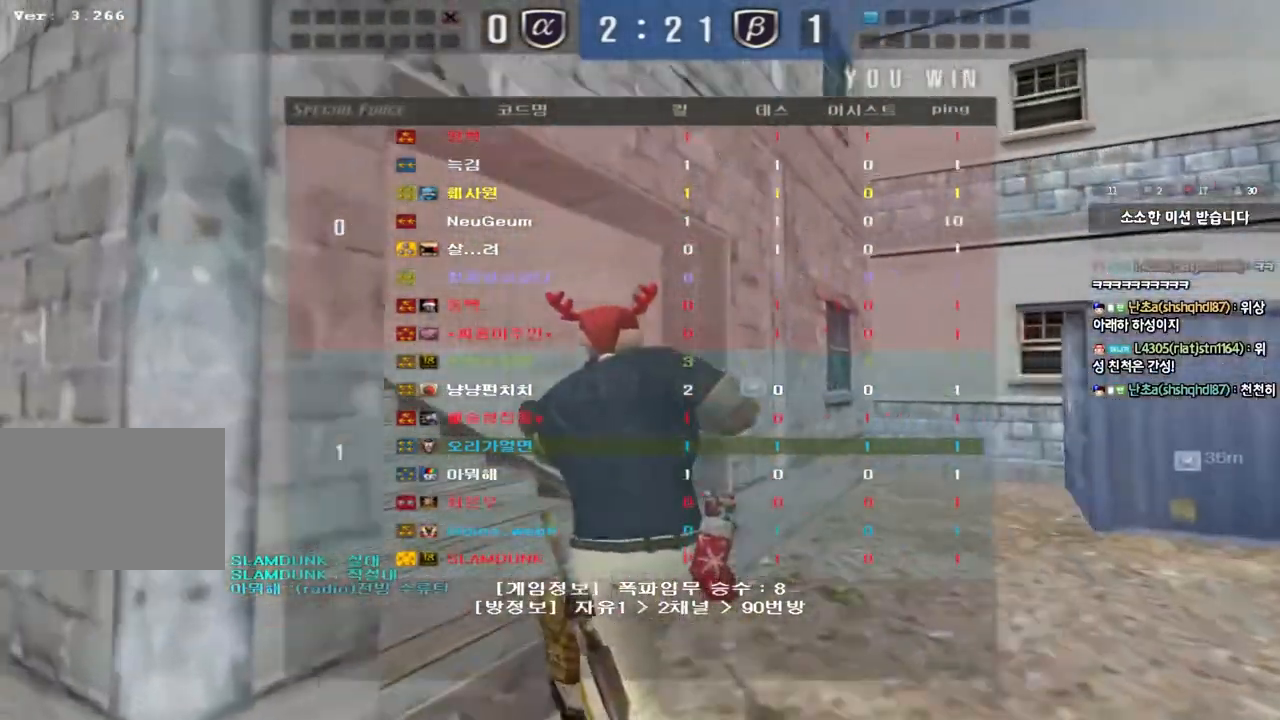
{"keys": ["a", "w"], "events": []}
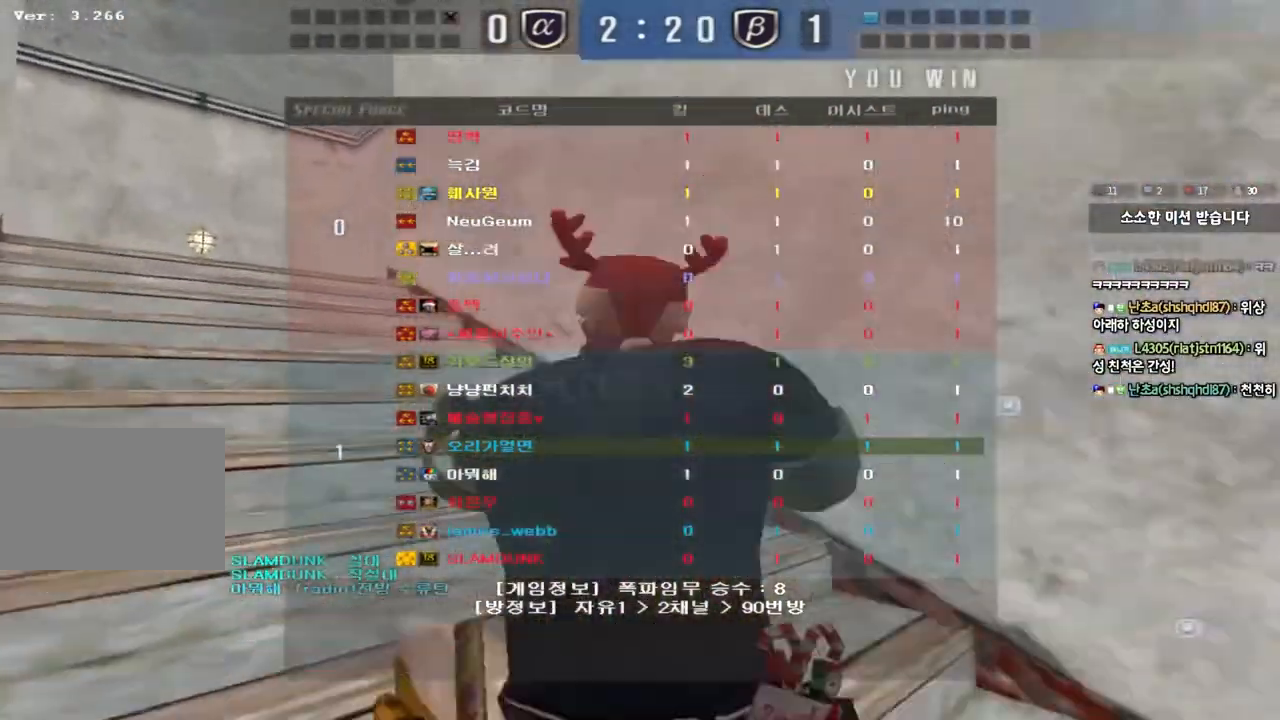
{"keys": ["a", "w"], "events": []}
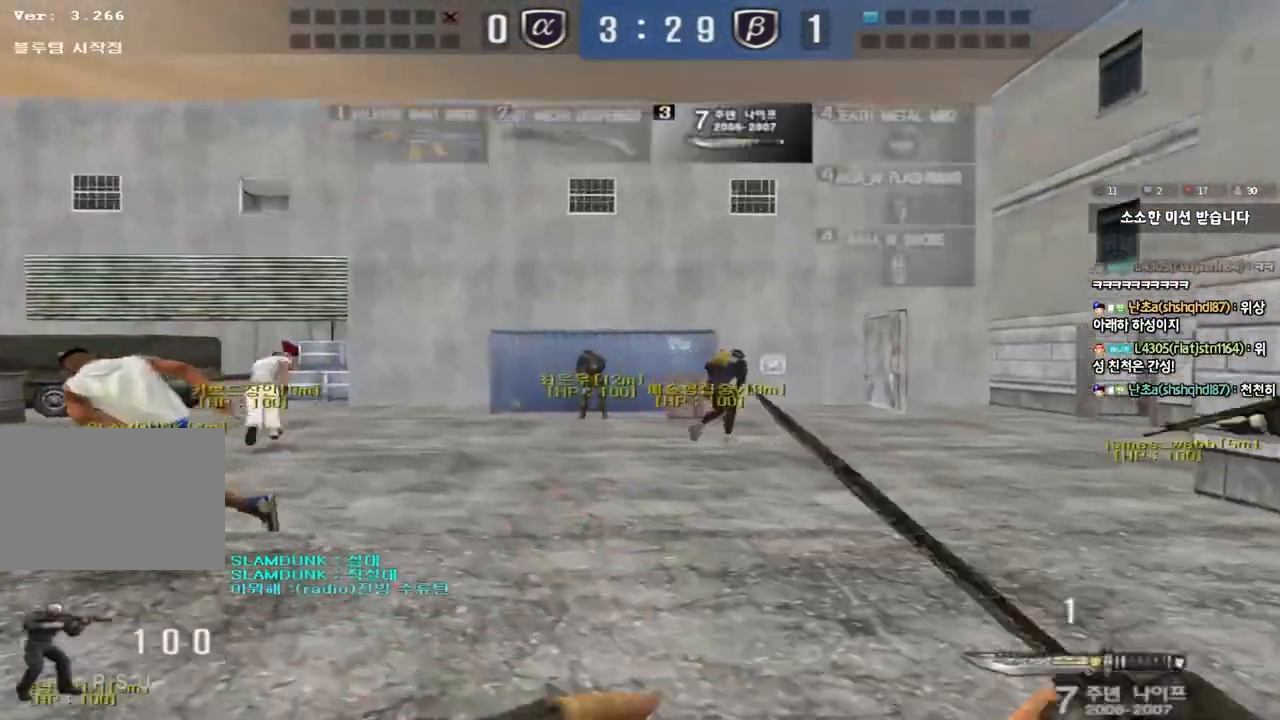
{"keys": ["d", "tab", "w"], "events": [[267, "a", "up"], [300, "d", "down"], [417, "tab", "down"]]}
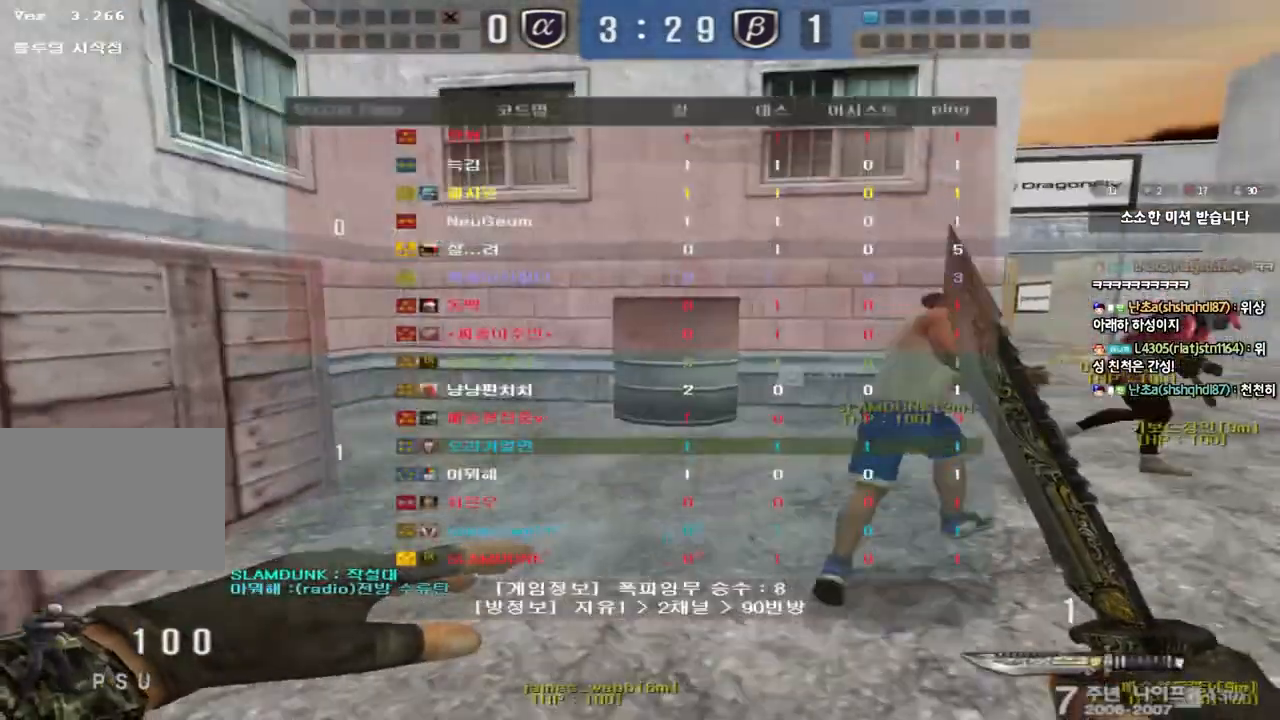
{"keys": ["d", "tab", "w"], "events": []}
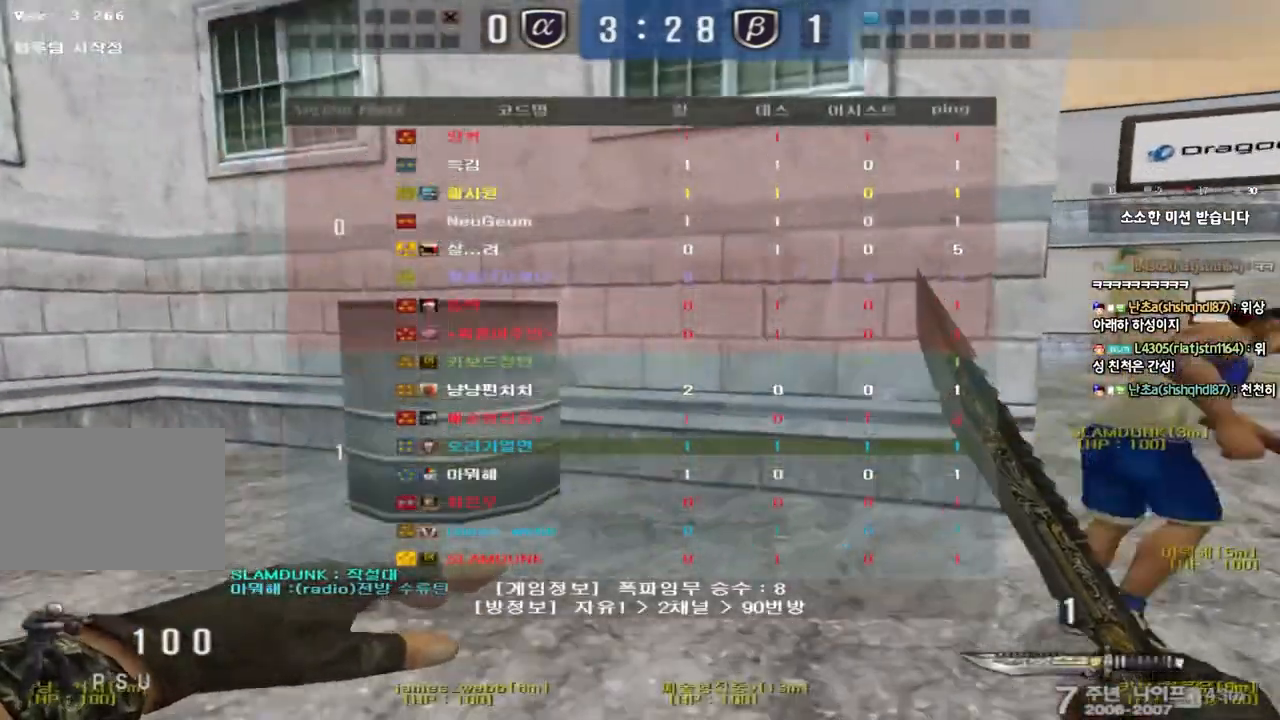
{"keys": ["d", "tab", "w"], "events": [[67, "tab", "up"], [400, "tab", "down"]]}
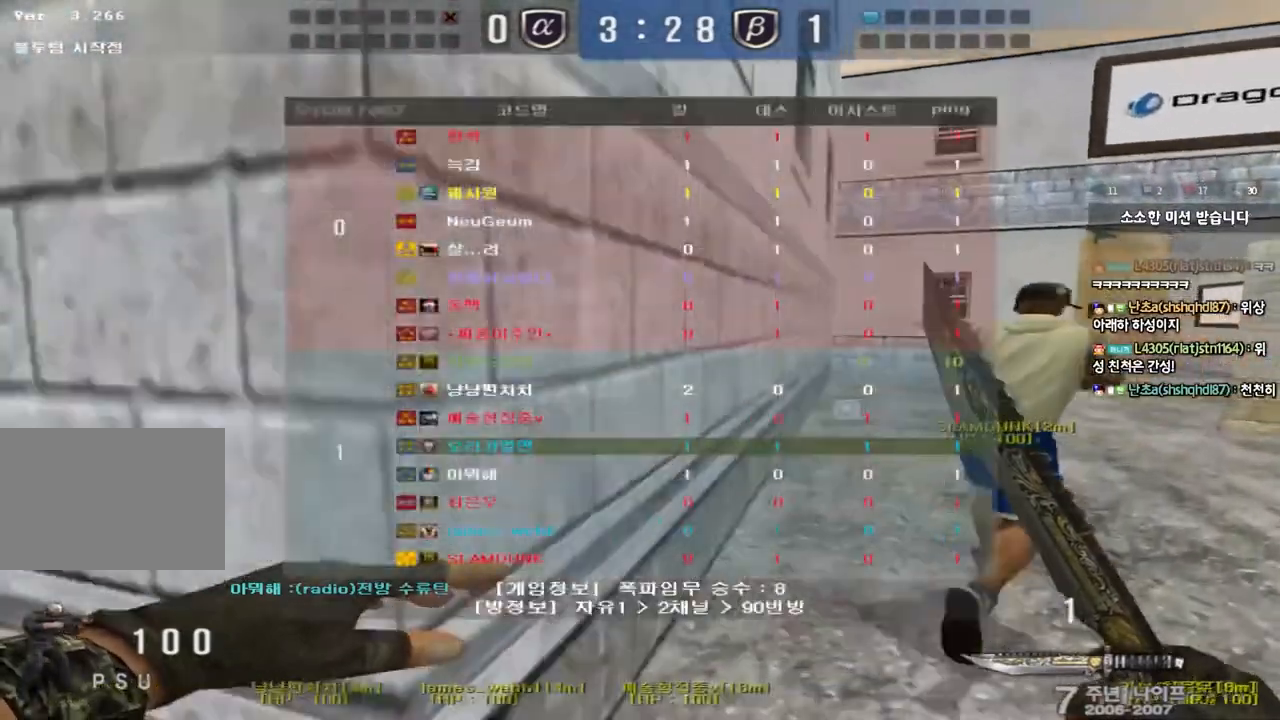
{"keys": ["d", "w"], "events": [[100, "tab", "up"]]}